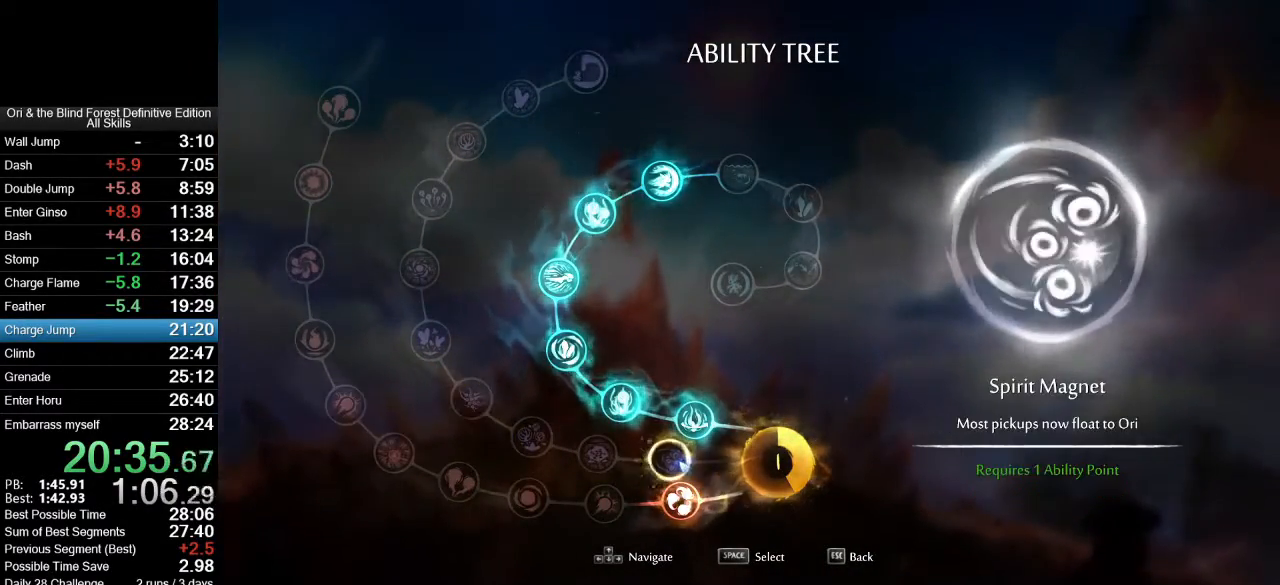
Gameplay with keyboard and mouse; each line is a JSON object with the keys and mouse buttons held at the frame after it. "events" lists presses ("down") and releases ("up") of ".", "/", "0", "1", "2", "3", "4", "5", "6", "7", "8", "9", "a", "alt_l", "alt_r", "b", "backslash", "backspace", "c", "caps_lock", "comma", "ctrl_l", "ctrl_r", "d", "e", "equals", "f", "g", "h", "i", "j", "k", "l", "lbracket", "m", "minus", "n", "num0", "num1", "num2", "num3", "num4", "num5", "num6", "num7", "num8", "num9", "o", "p", "q", "quote", "r", "rbracket", "return", "s", "semicolon", "shift_l", "shift_r", "space", "super_l", "super_r", "t", "tab", "tilde", "u", "v", "w", "x", "y", "z", "mouse_left", "mouse_right", "mouse_mb4", "mouse_mb5", "mouse_wheel_up" and "mouse_wheel_down" between this image and that frame as [ms after this image, input, new state], when the widget could be followed in between. "mouse_left", "mouse_right", "mouse_mb4", "mouse_mb5", "mouse_wheel_up", "mouse_wheel_down" = the "left", "right", "mb4", "mb5", "wheel_up", "wheel_down" buttons of the "mouse" list. No other keys are recorded. Mouse movement is not recorded.
{"keys": ["a"], "mouse": [], "events": []}
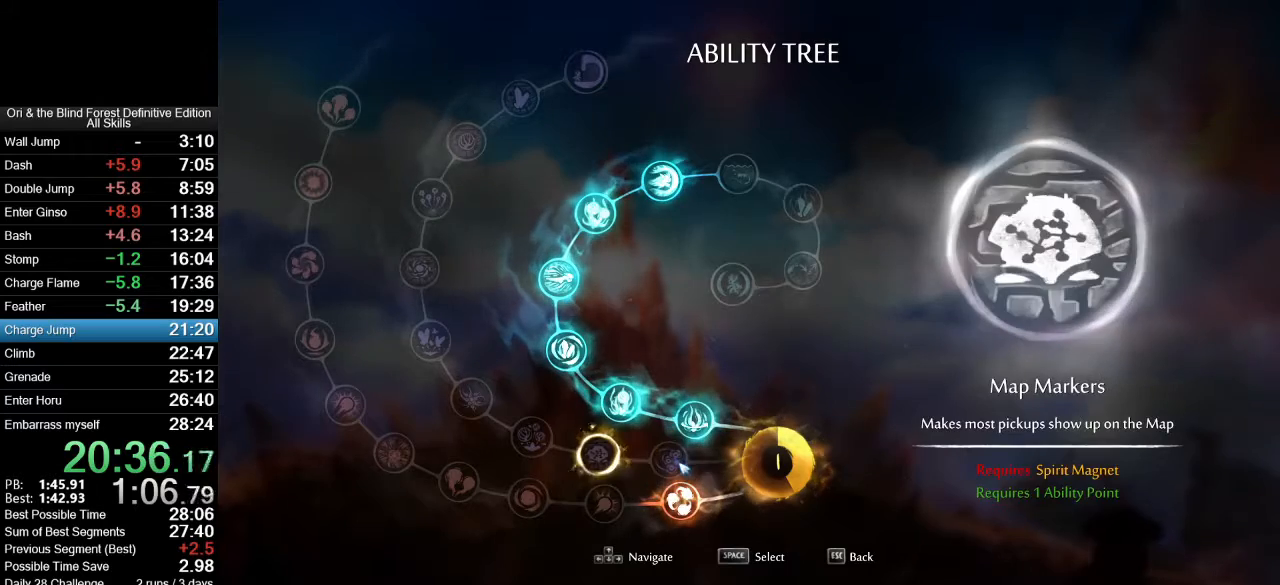
{"keys": ["a"], "mouse": [], "events": []}
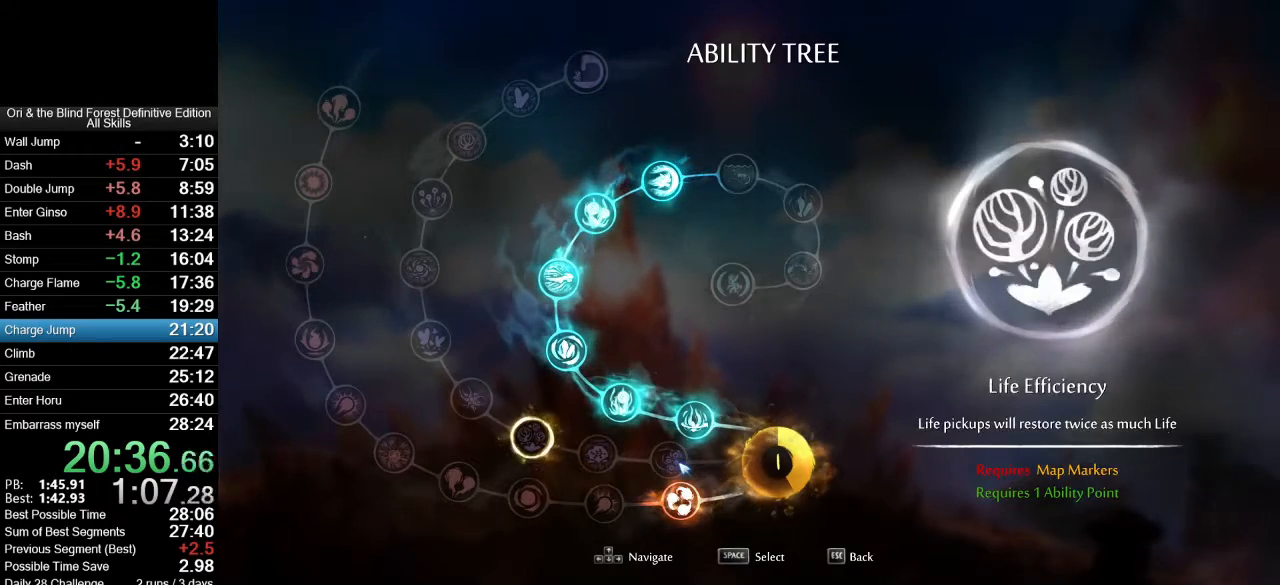
{"keys": ["a"], "mouse": [], "events": []}
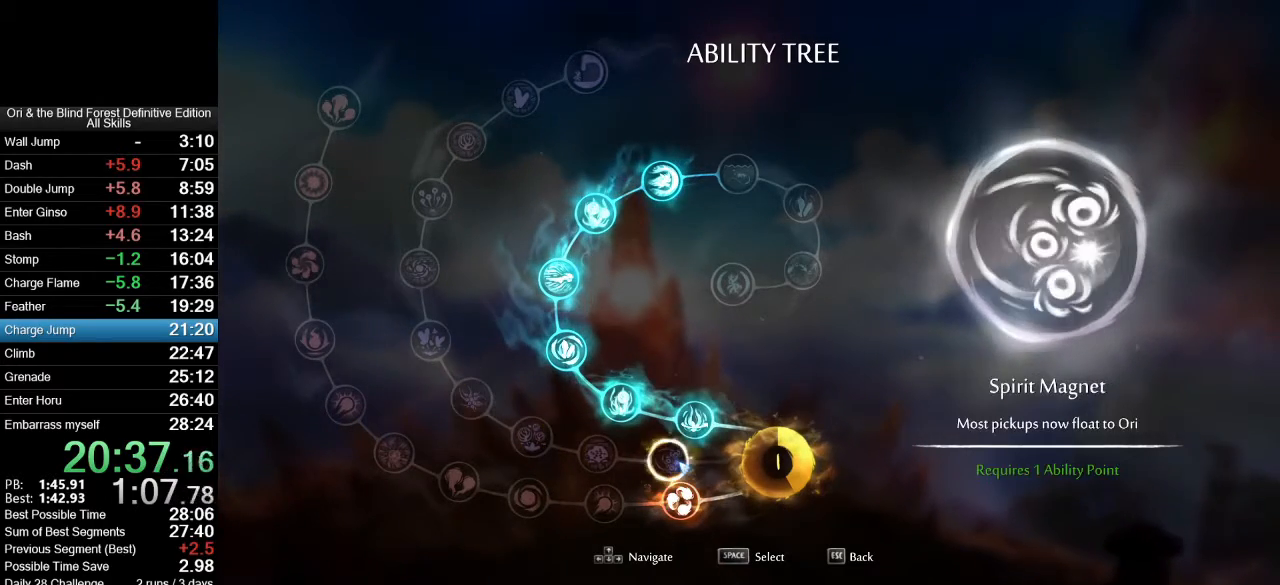
{"keys": ["a"], "mouse": [], "events": []}
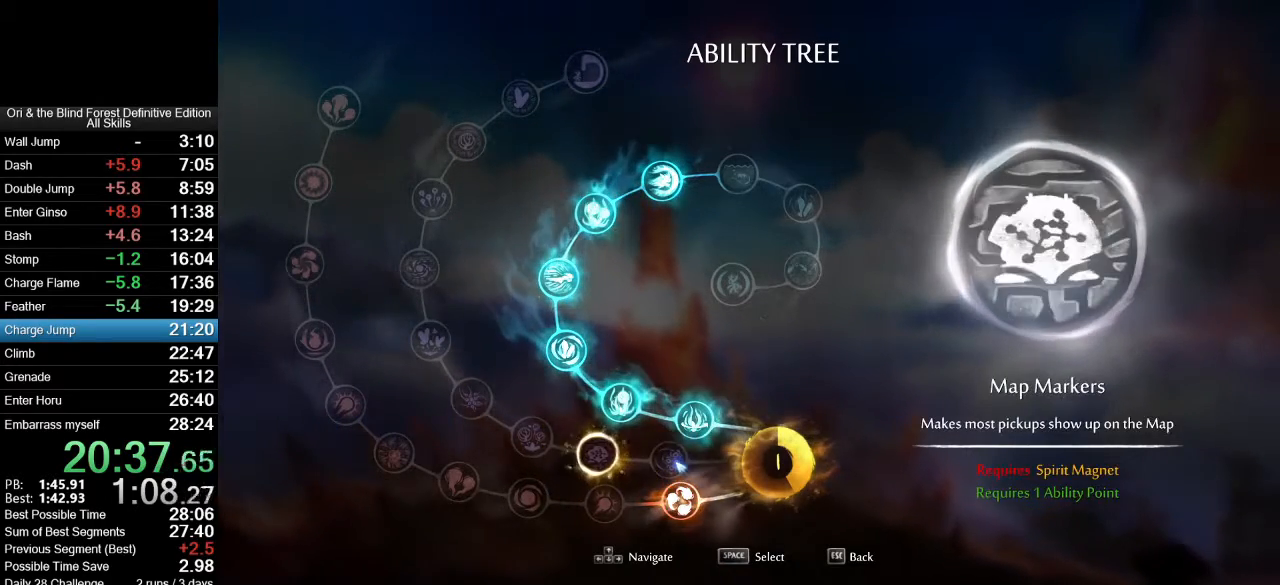
{"keys": ["a"], "mouse": [], "events": []}
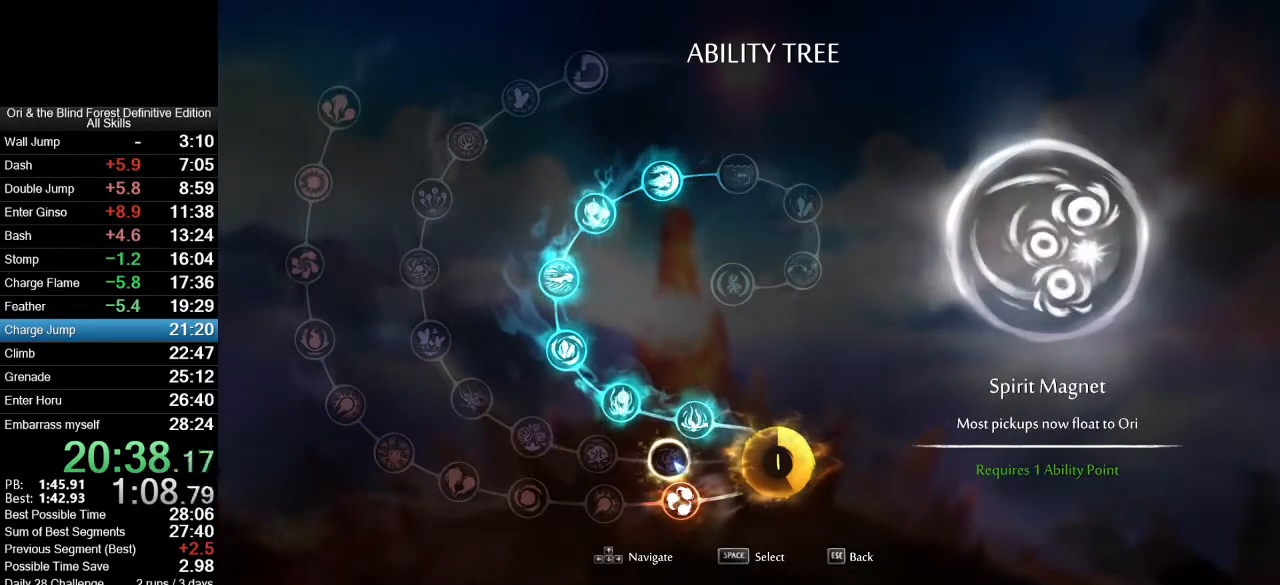
{"keys": ["a"], "mouse": [], "events": []}
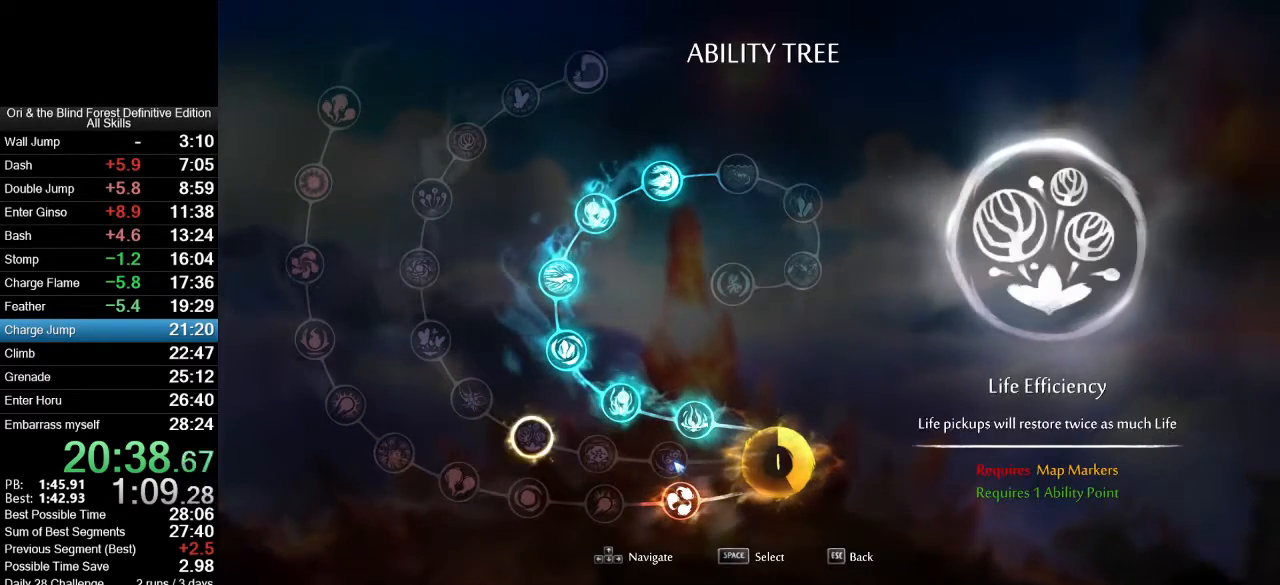
{"keys": ["a"], "mouse": [], "events": []}
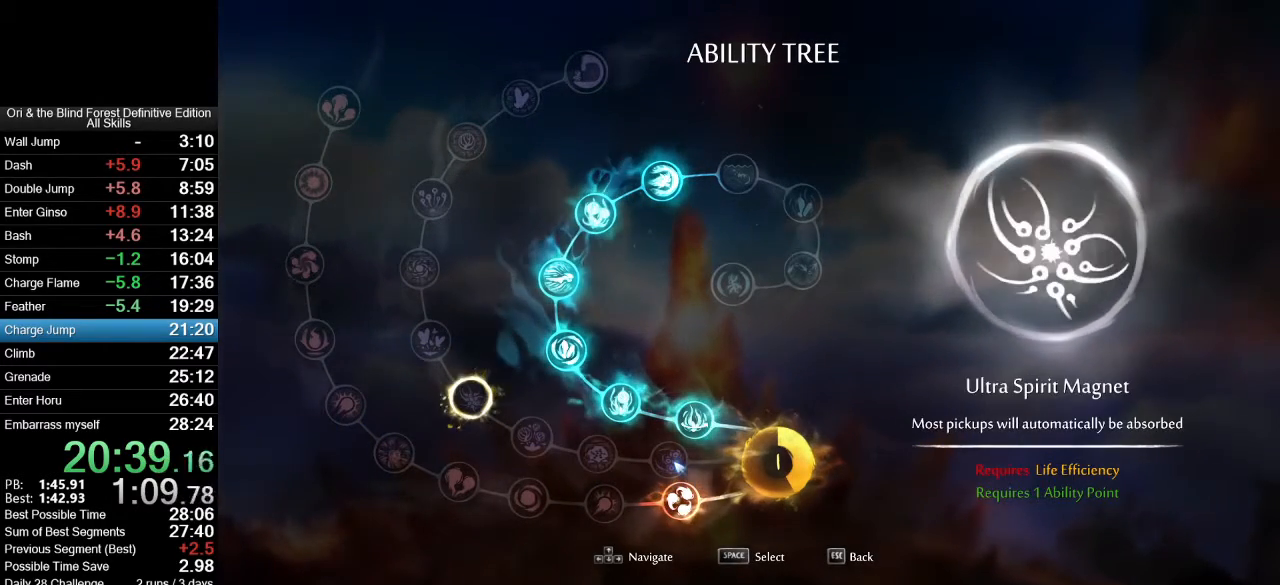
{"keys": ["a"], "mouse": [], "events": []}
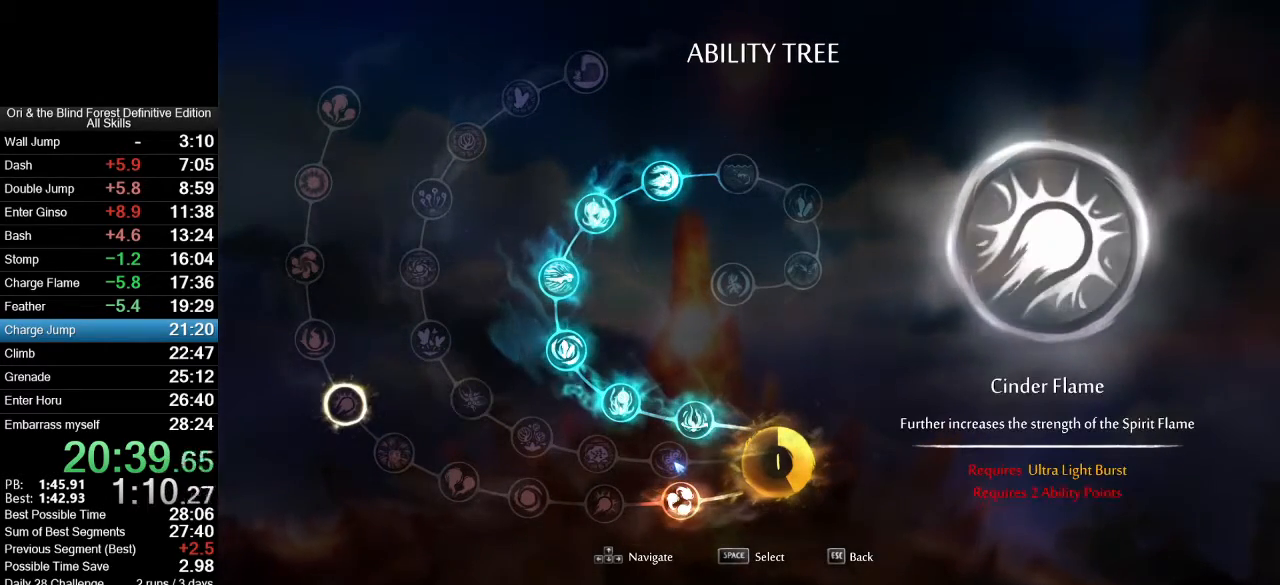
{"keys": ["a"], "mouse": [], "events": []}
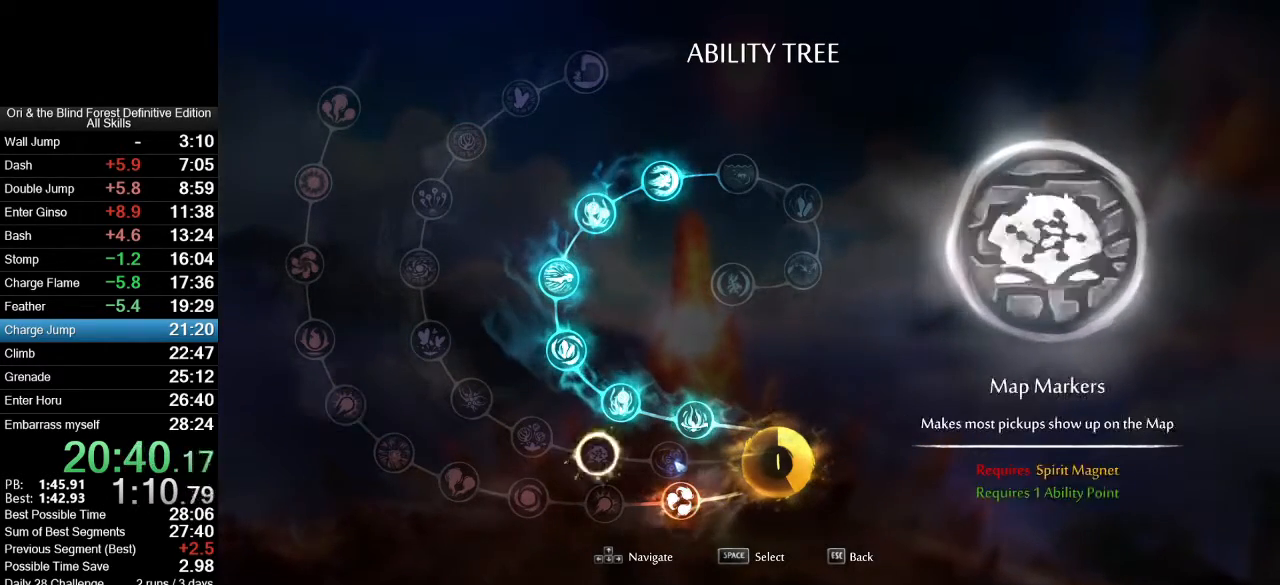
{"keys": ["a"], "mouse": [], "events": []}
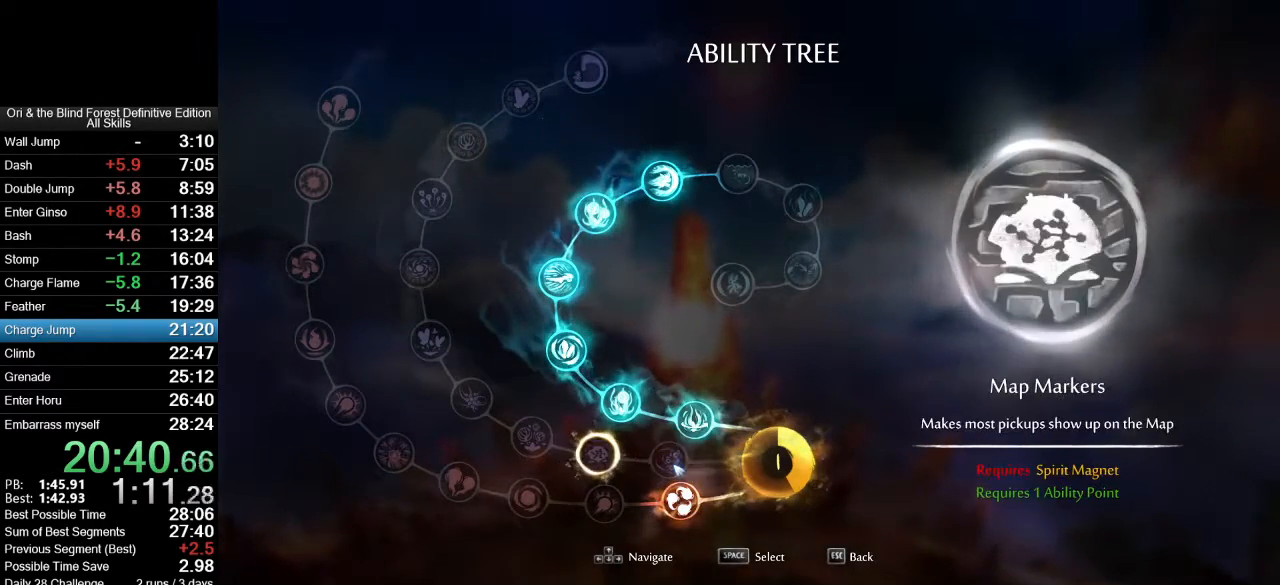
{"keys": ["a"], "mouse": [], "events": []}
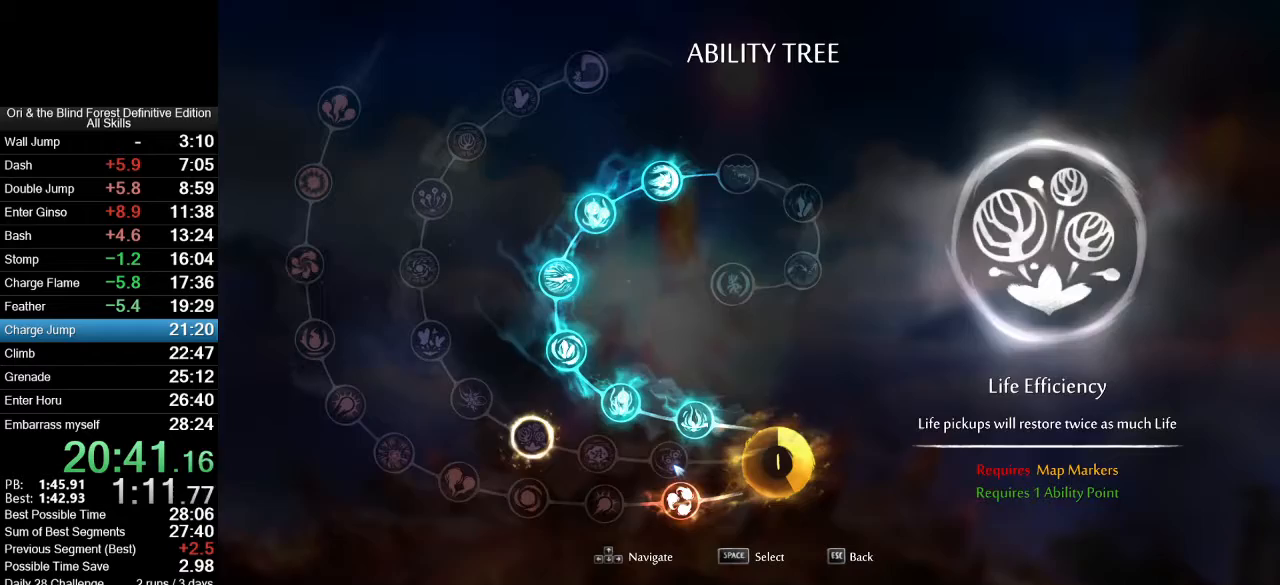
{"keys": ["a"], "mouse": [], "events": []}
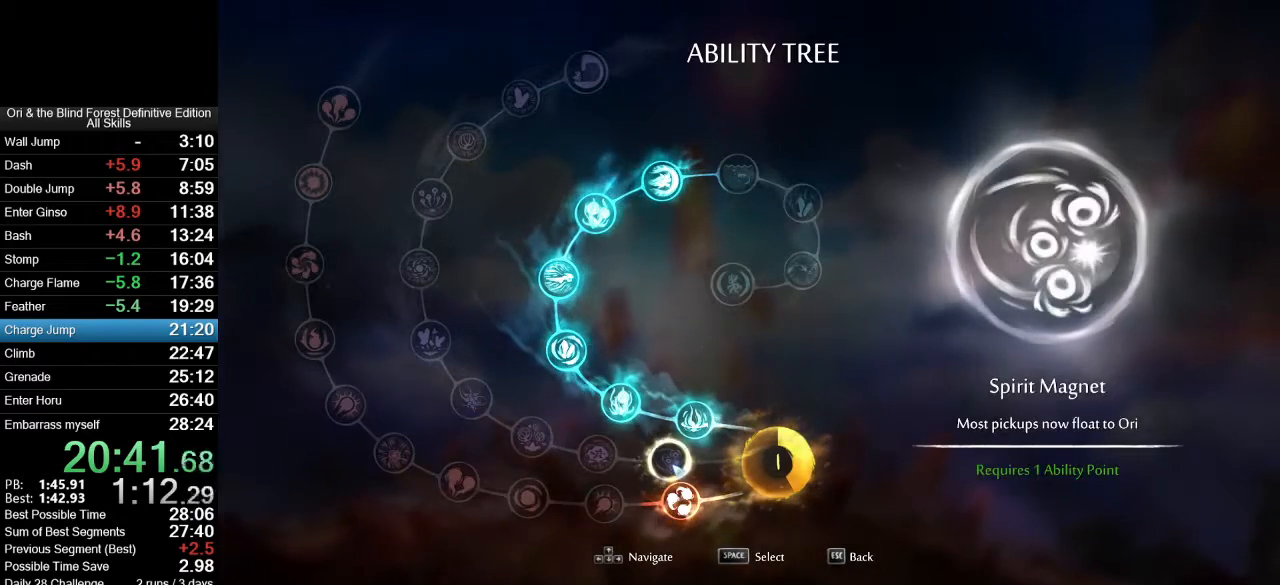
{"keys": ["a"], "mouse": [], "events": []}
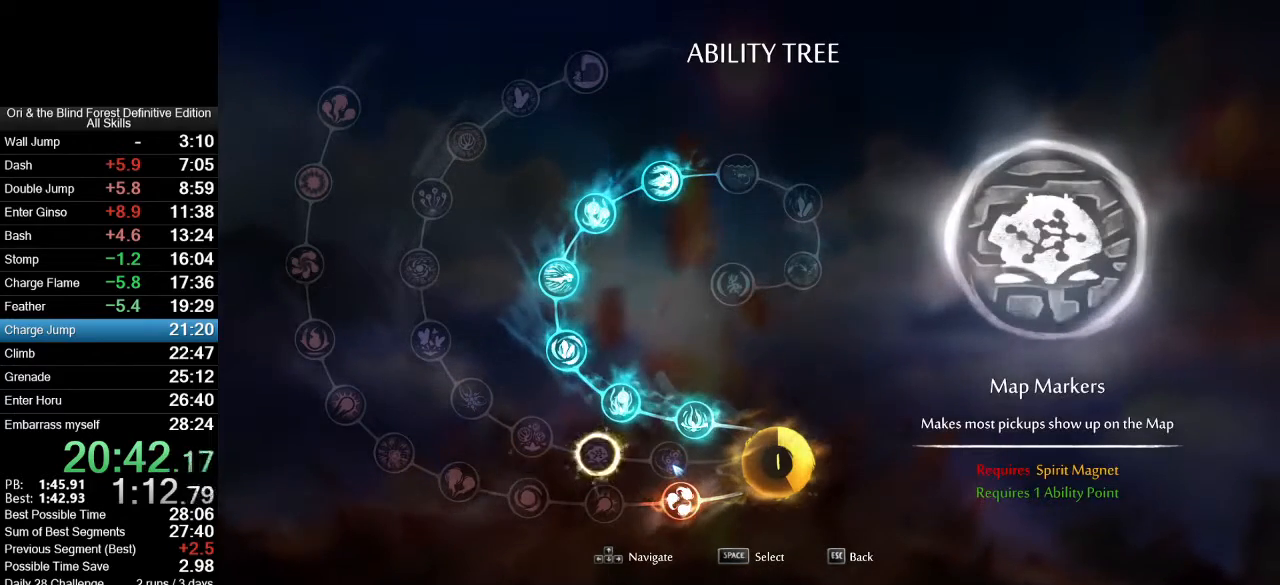
{"keys": ["a"], "mouse": [], "events": []}
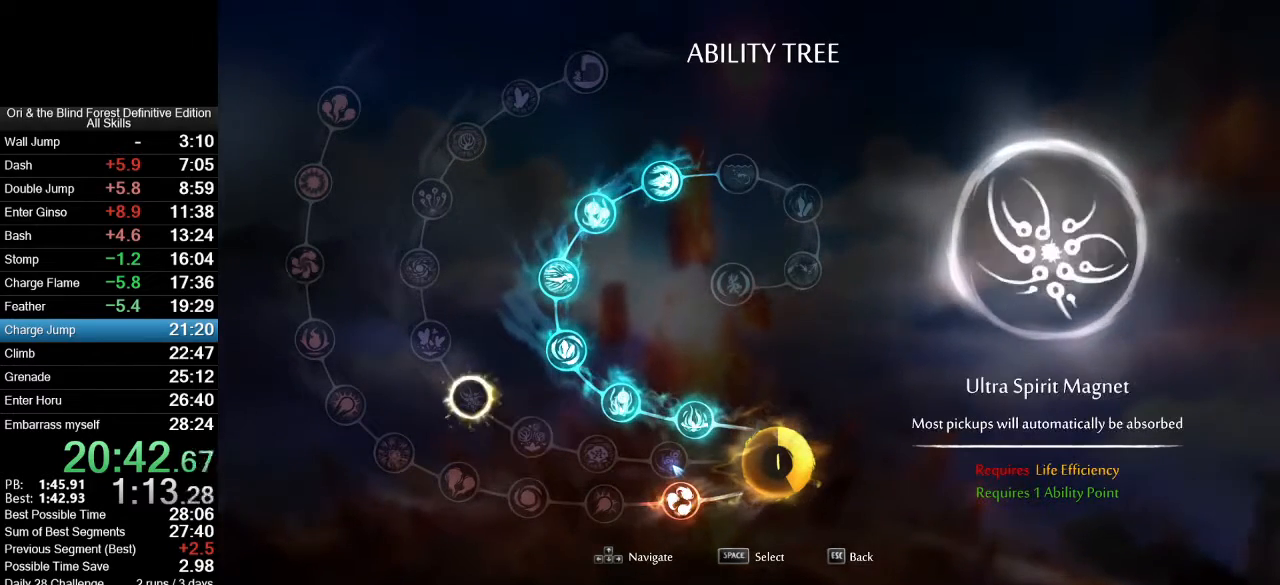
{"keys": ["a"], "mouse": [], "events": []}
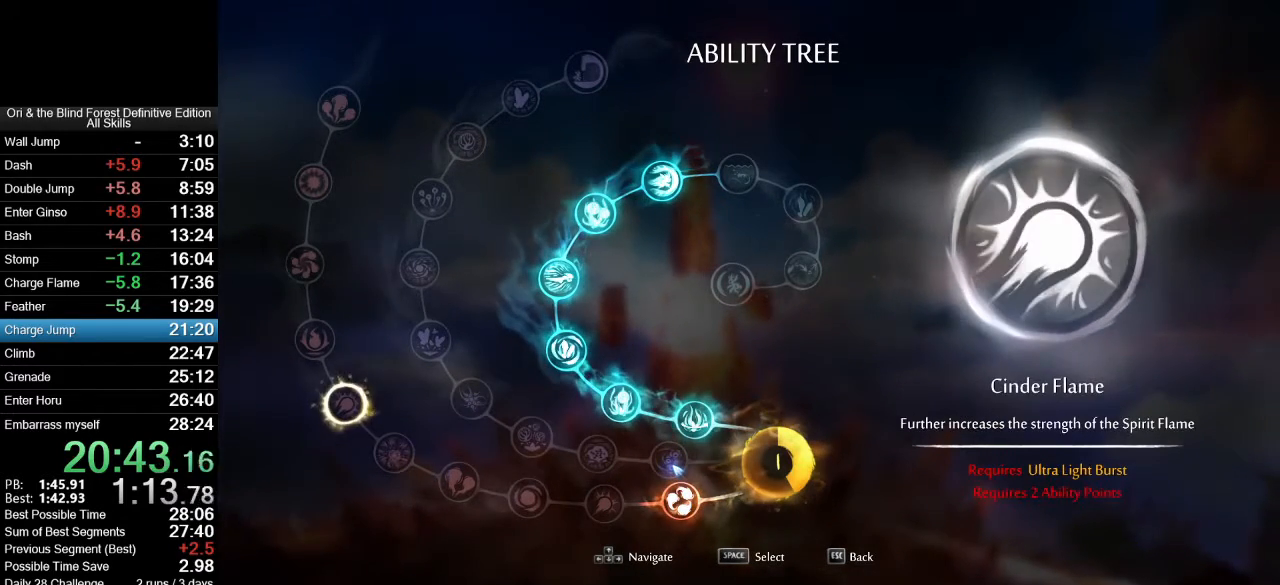
{"keys": ["a"], "mouse": [], "events": []}
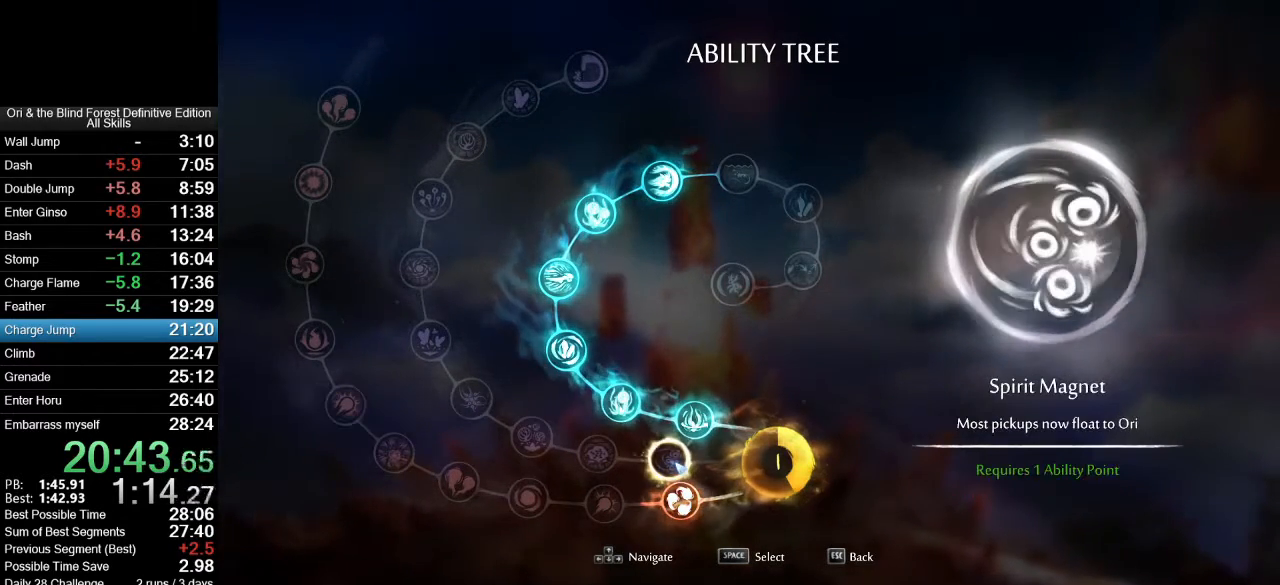
{"keys": ["a"], "mouse": [], "events": []}
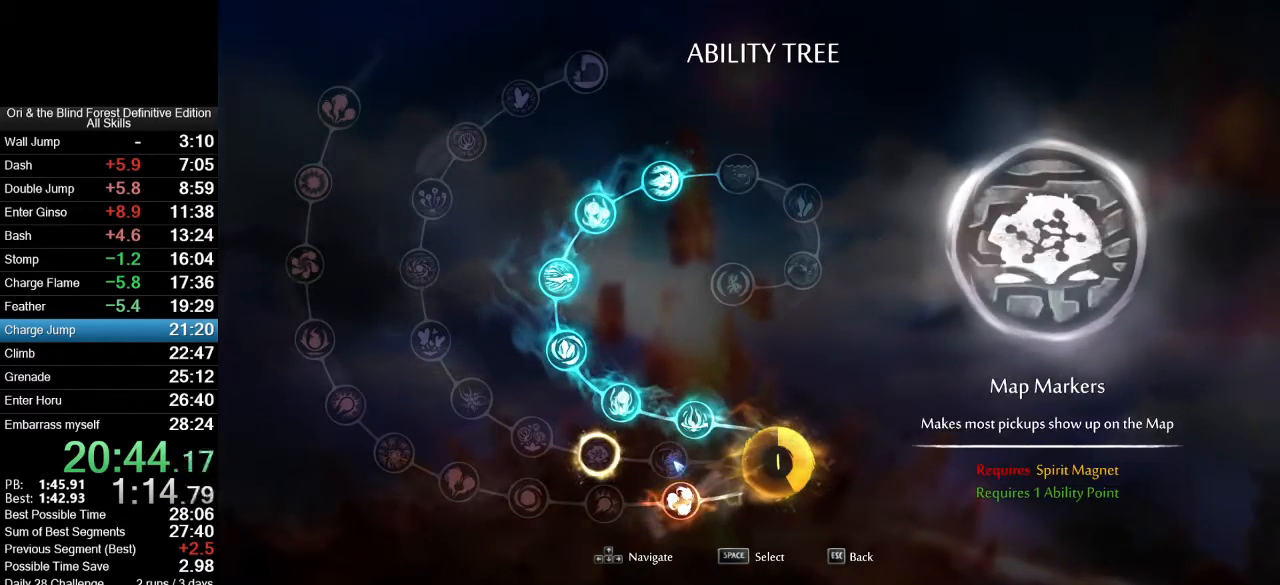
{"keys": ["a"], "mouse": [], "events": []}
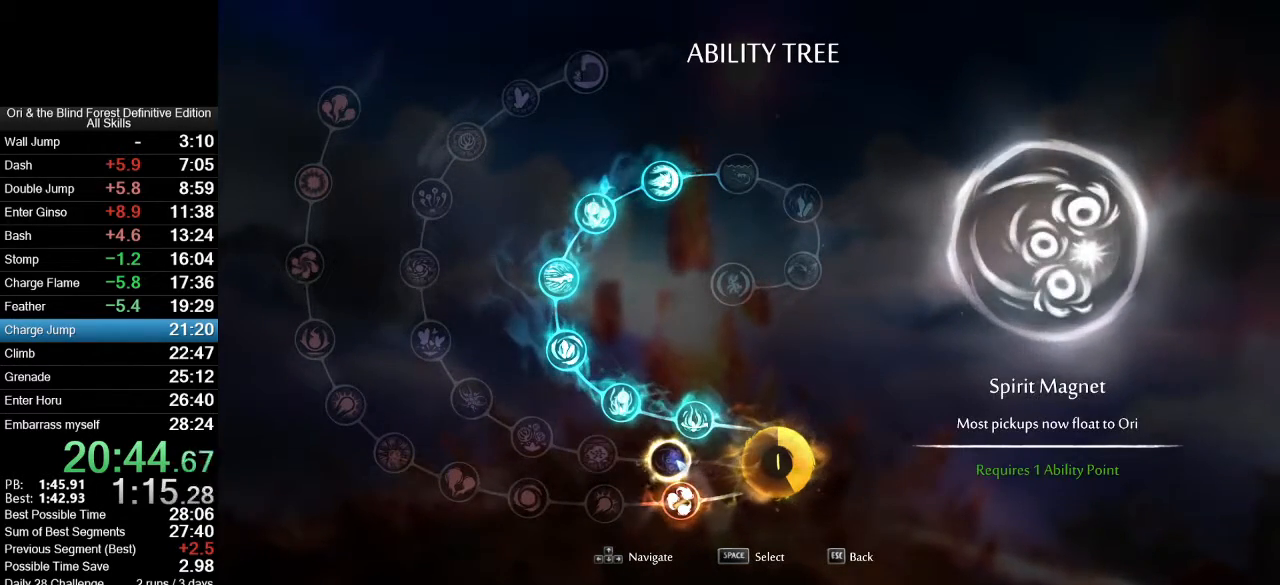
{"keys": ["a"], "mouse": [], "events": []}
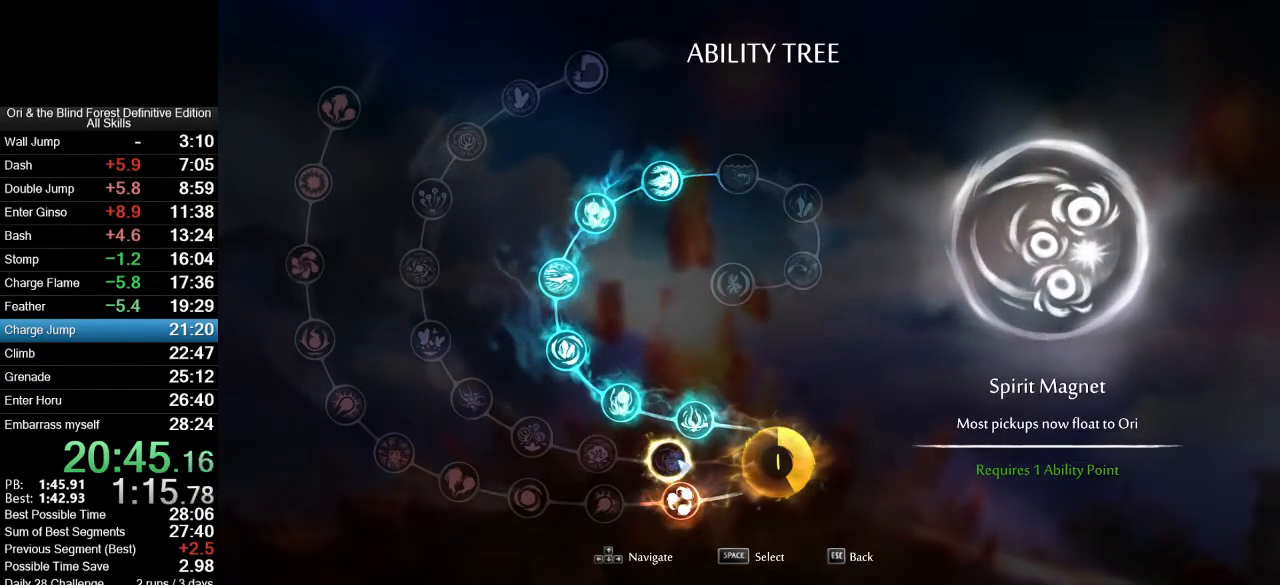
{"keys": ["a"], "mouse": [], "events": []}
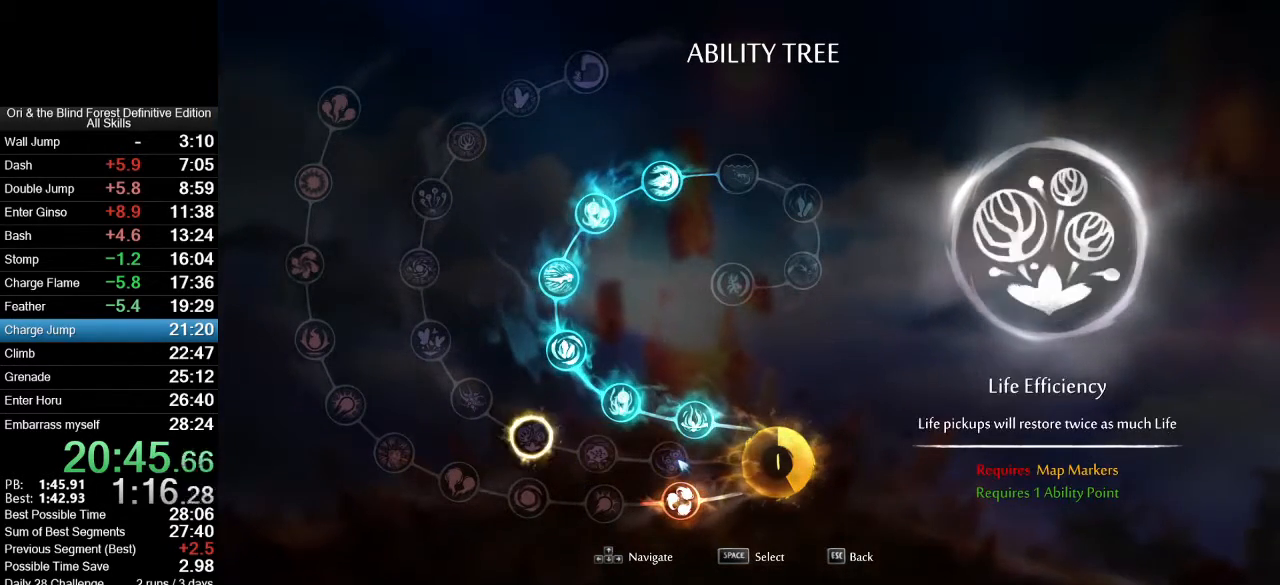
{"keys": ["a"], "mouse": [], "events": []}
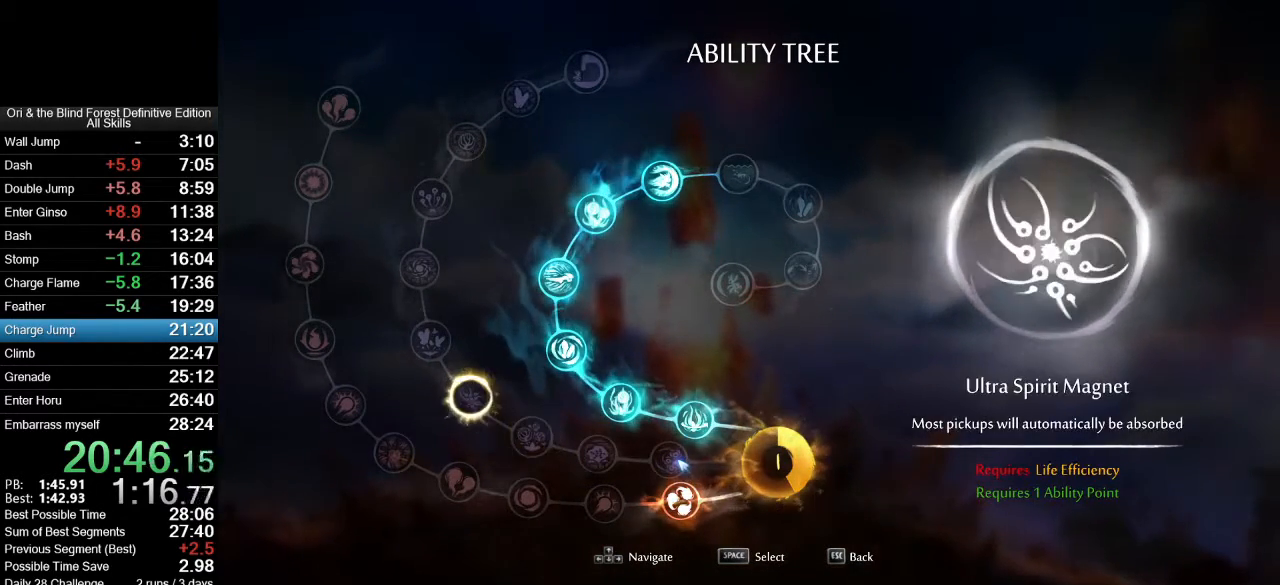
{"keys": ["a"], "mouse": [], "events": []}
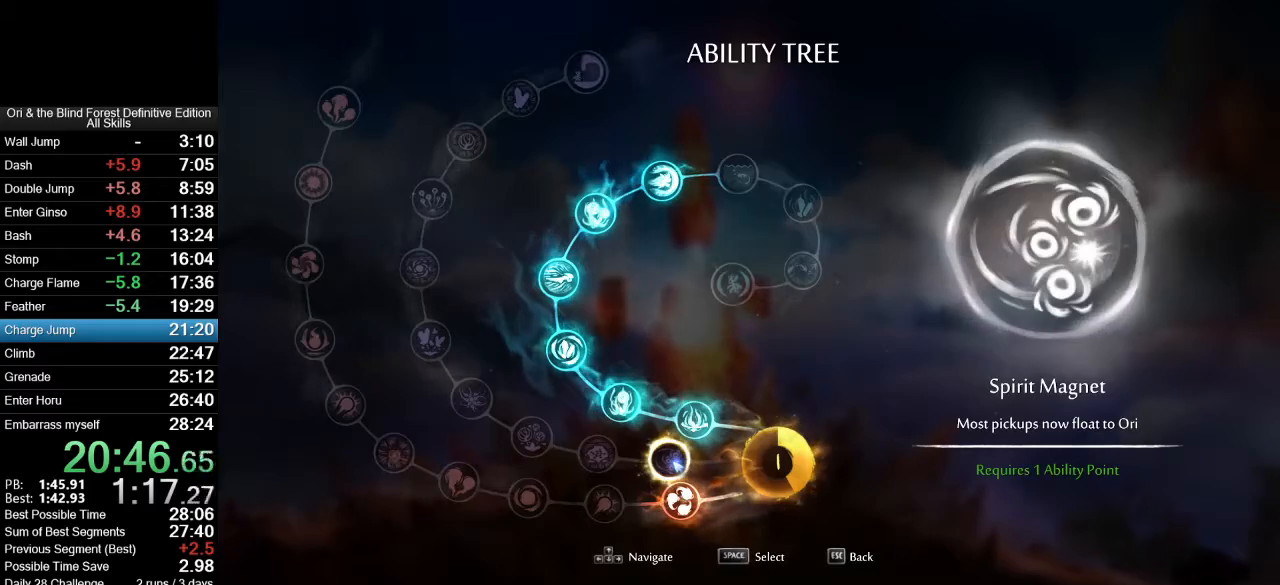
{"keys": ["a"], "mouse": [], "events": []}
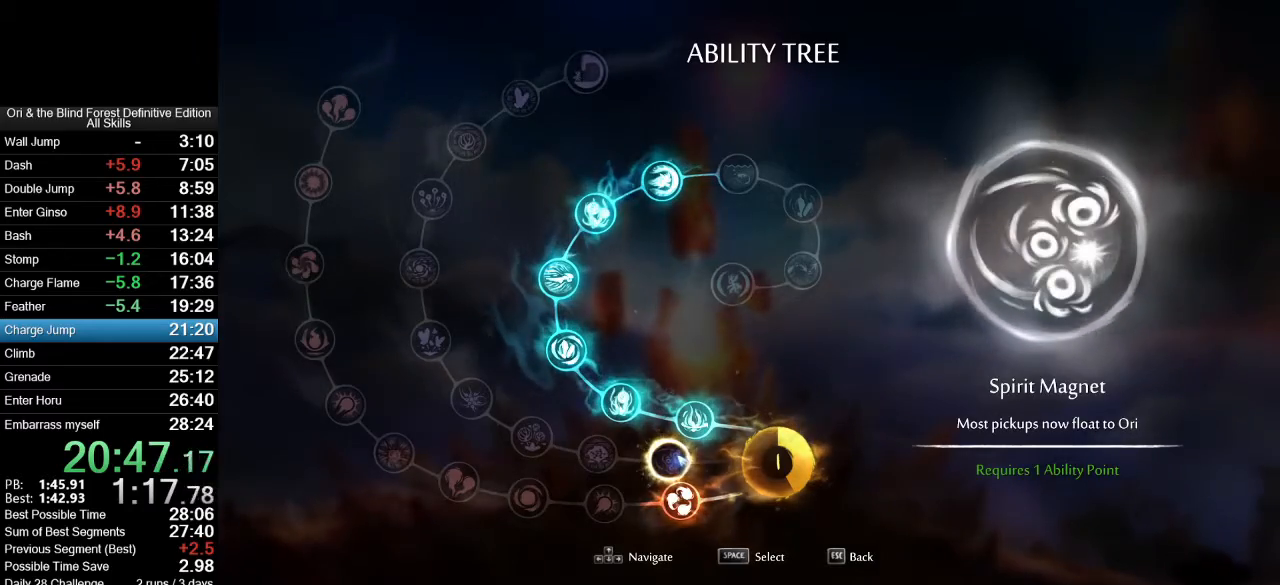
{"keys": ["a"], "mouse": [], "events": []}
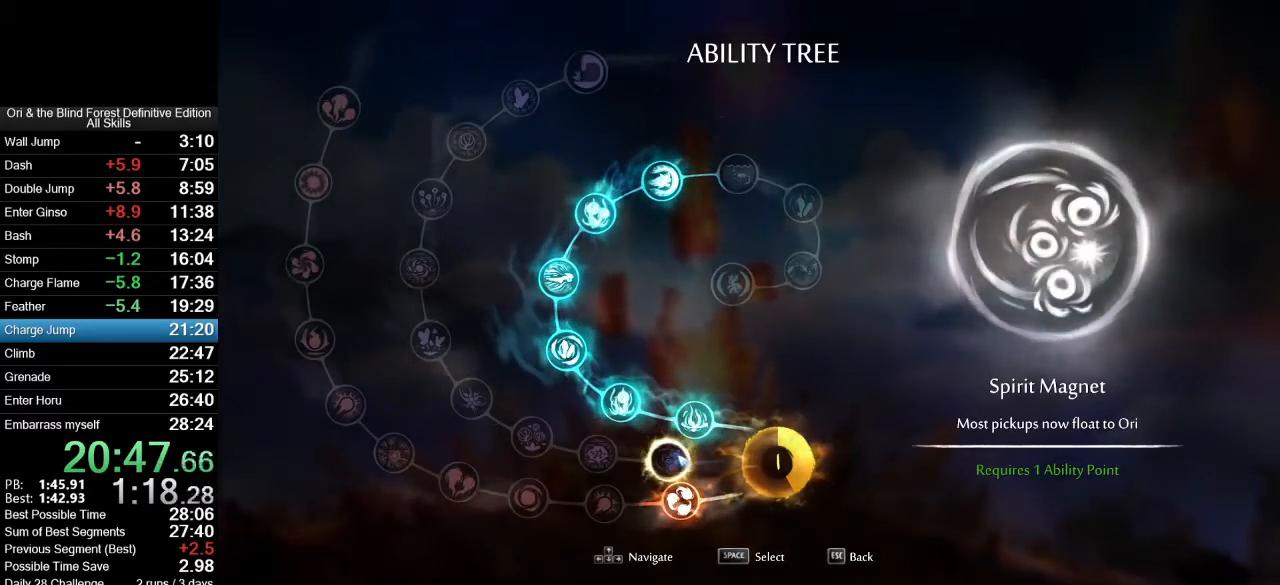
{"keys": ["a"], "mouse": [], "events": []}
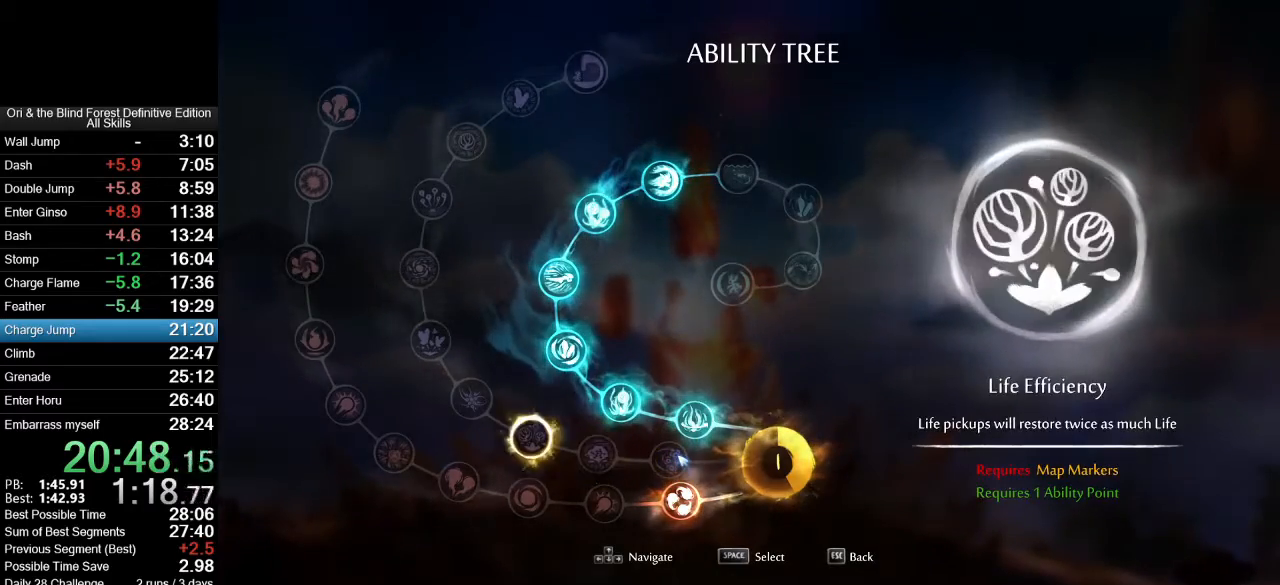
{"keys": ["a"], "mouse": [], "events": []}
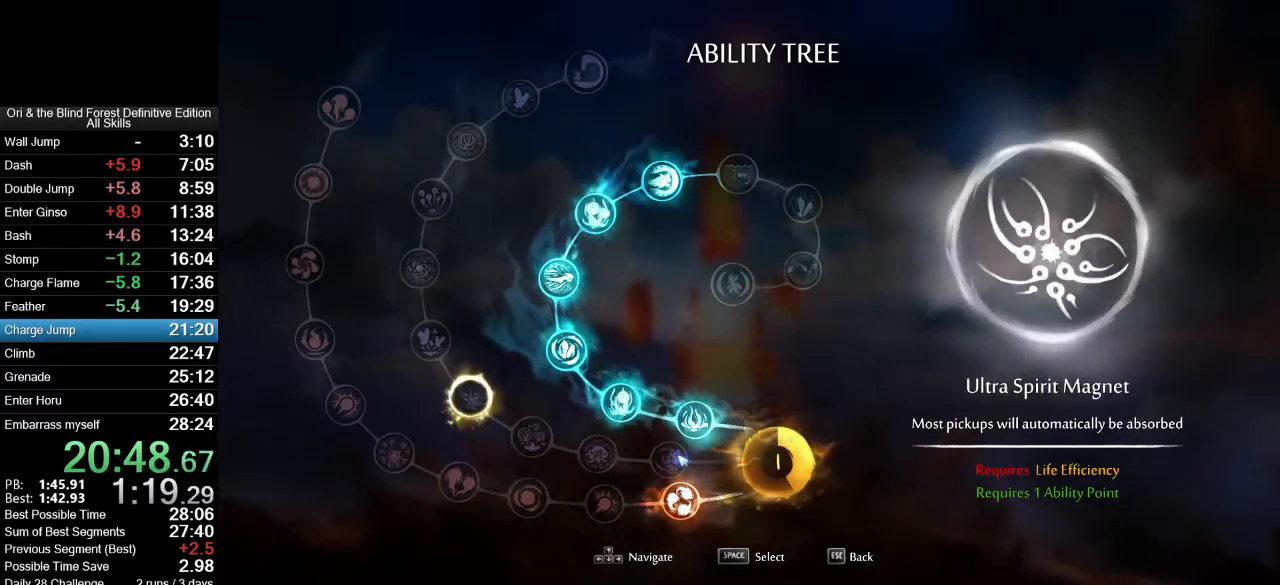
{"keys": ["a"], "mouse": [], "events": []}
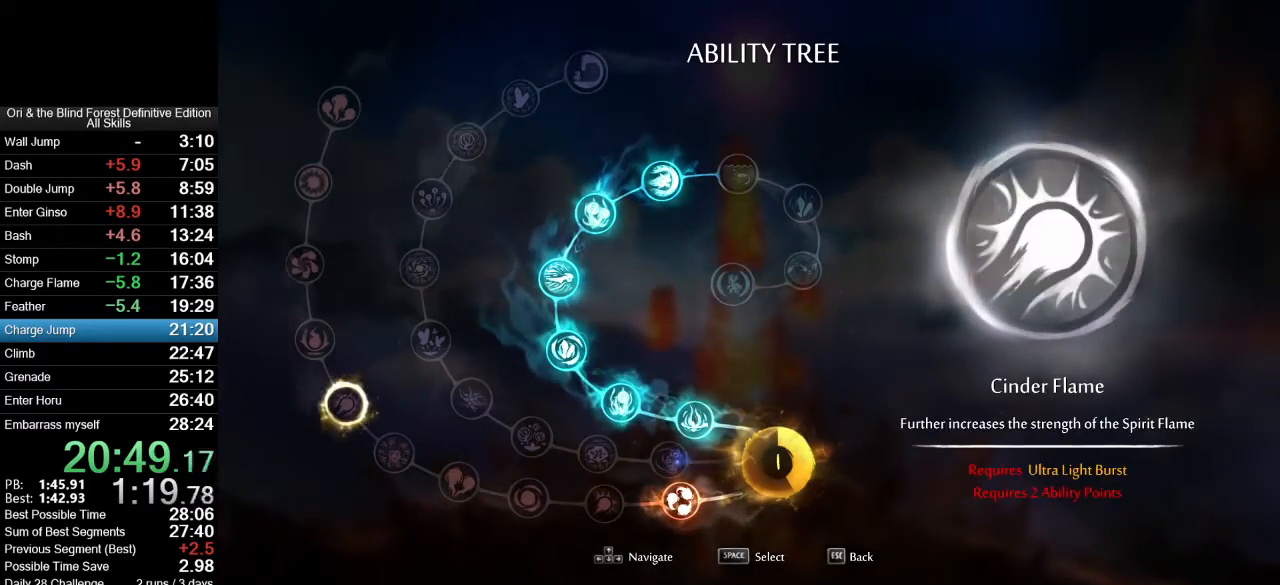
{"keys": [], "mouse": [], "events": [[400, "a", "up"], [400, "mouse_left", "down"], [450, "mouse_left", "up"]]}